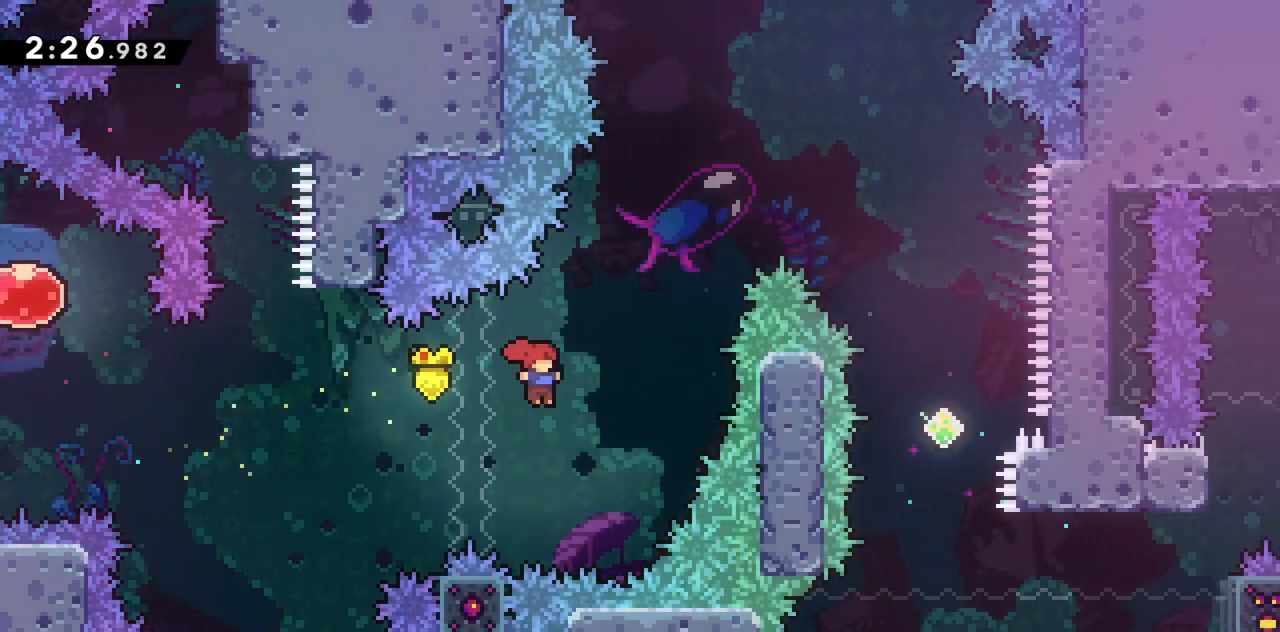
Gameplay with keyboard; each line is a JSON object with the keys held at the frame after it. "events" lists presses ("down") and releases ("up") of "dash", "demo", "down", "grab", "jump", "jump2", "left", "right", "talk" and "up" between this image and that frame as [ms after this image, input, new state], when the widget could be followed in between. No other keys are recorded. Mouse input is not recorded. Key names are as the overlay labels them; some are game actions (e.g. jump) rather than physical keys.
{"keys": ["dash", "jump2", "right", "up"], "events": [[133, "left", "down"], [200, "up", "down"], [217, "dash", "down"], [217, "left", "up"], [433, "right", "down"], [450, "jump2", "down"]]}
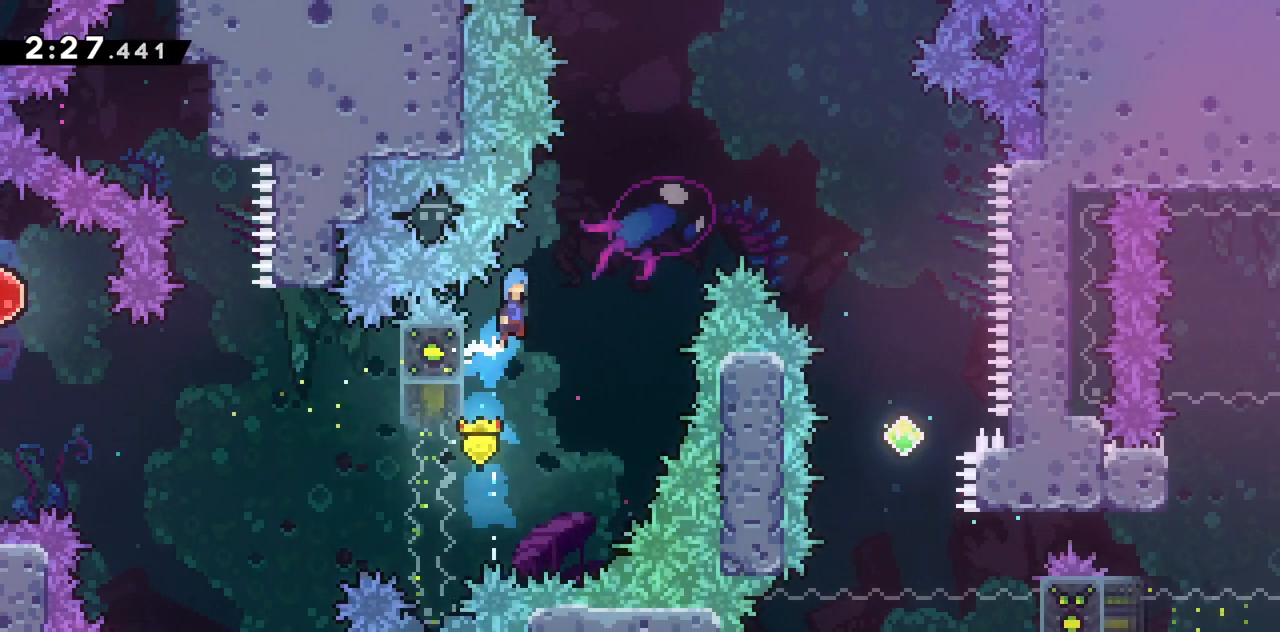
{"keys": ["jump2", "right", "up"], "events": [[233, "dash", "up"]]}
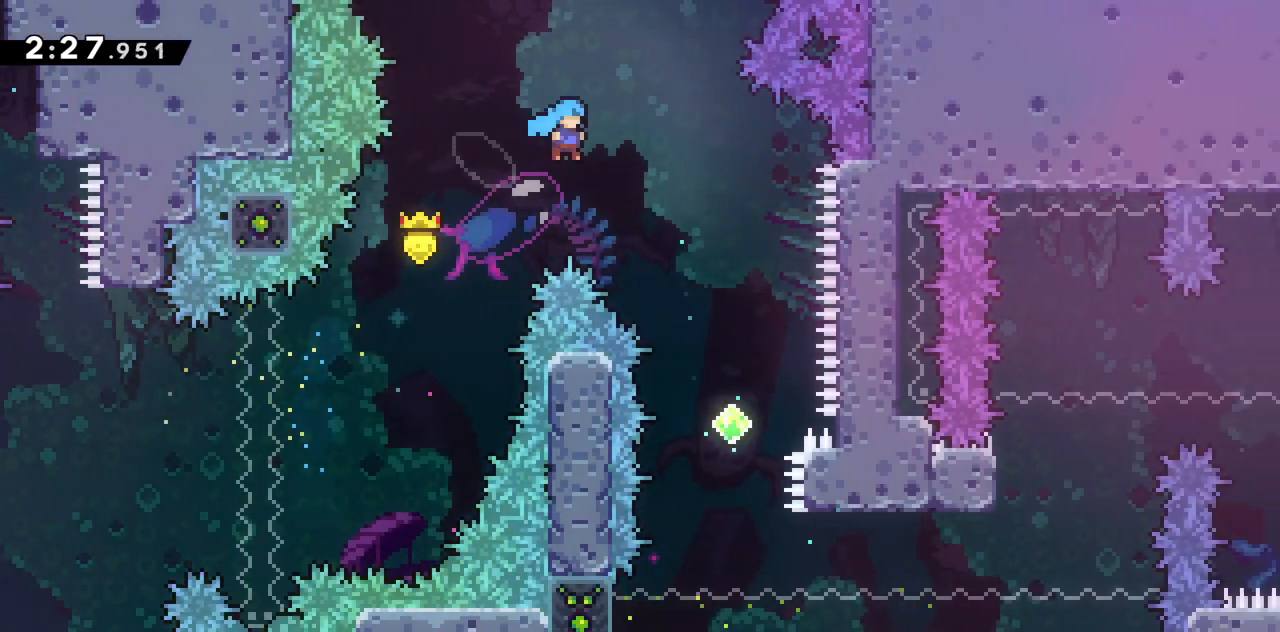
{"keys": [], "events": [[350, "jump2", "up"], [383, "right", "up"], [383, "up", "up"]]}
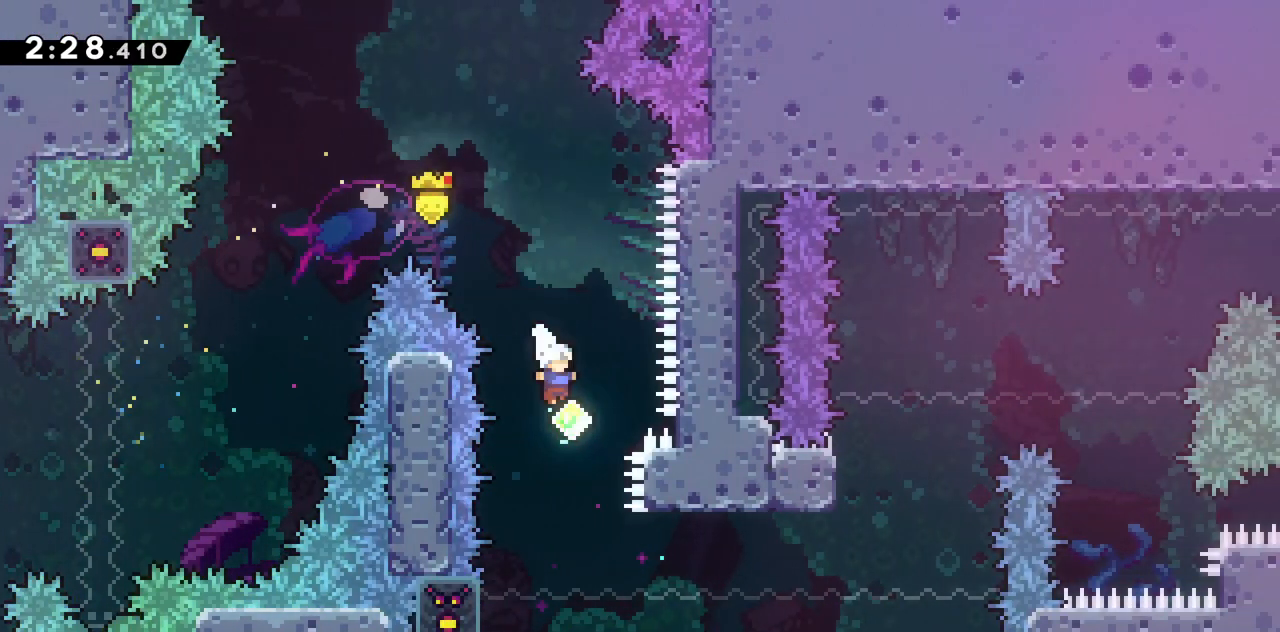
{"keys": ["grab", "left", "up"], "events": [[67, "right", "down"], [117, "grab", "down"], [217, "right", "up"], [267, "left", "down"], [317, "up", "down"]]}
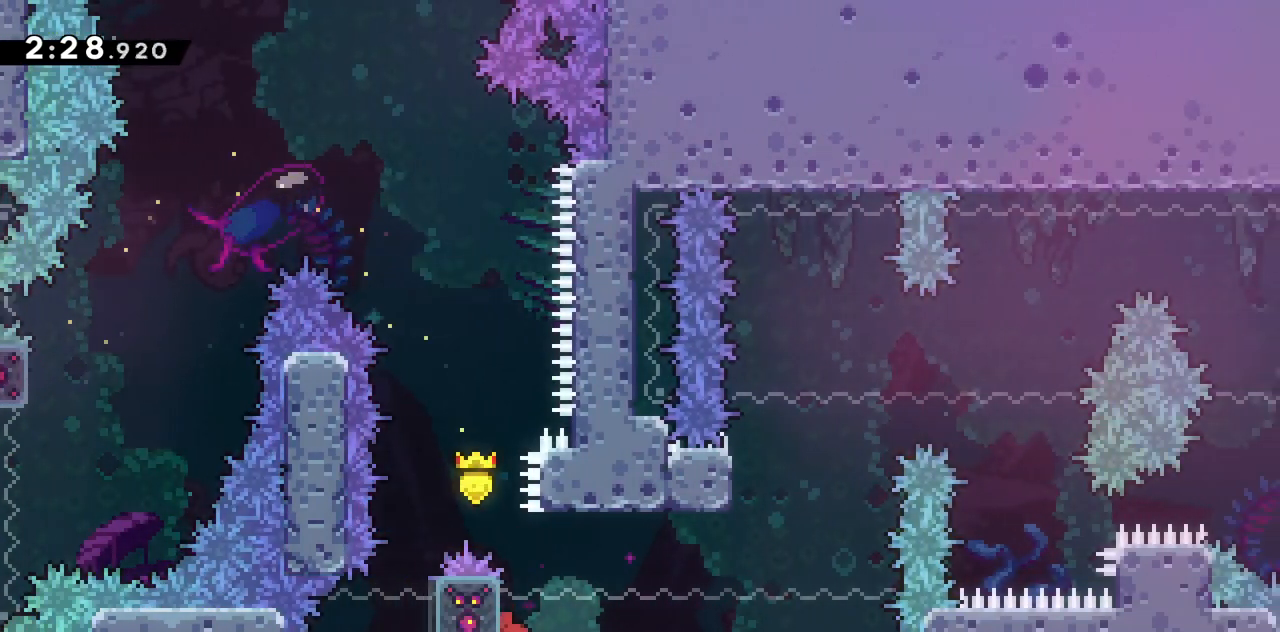
{"keys": ["grab", "left", "up"], "events": []}
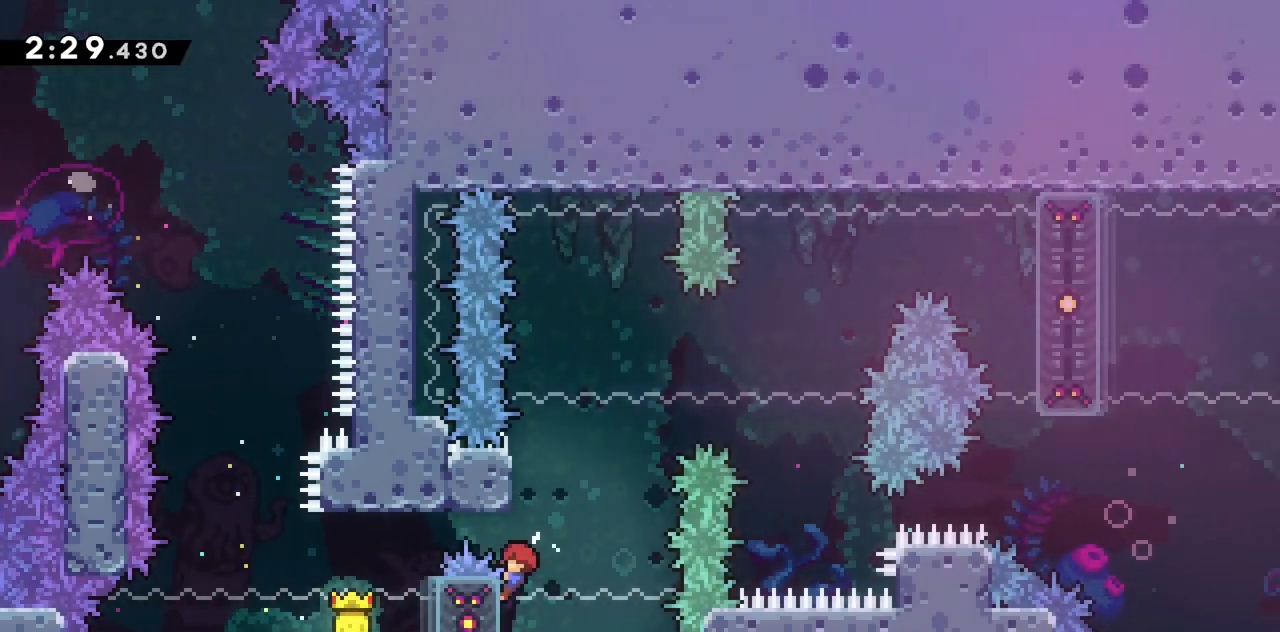
{"keys": ["grab"], "events": [[17, "jump2", "down"], [400, "jump2", "up"], [433, "left", "up"], [433, "up", "up"]]}
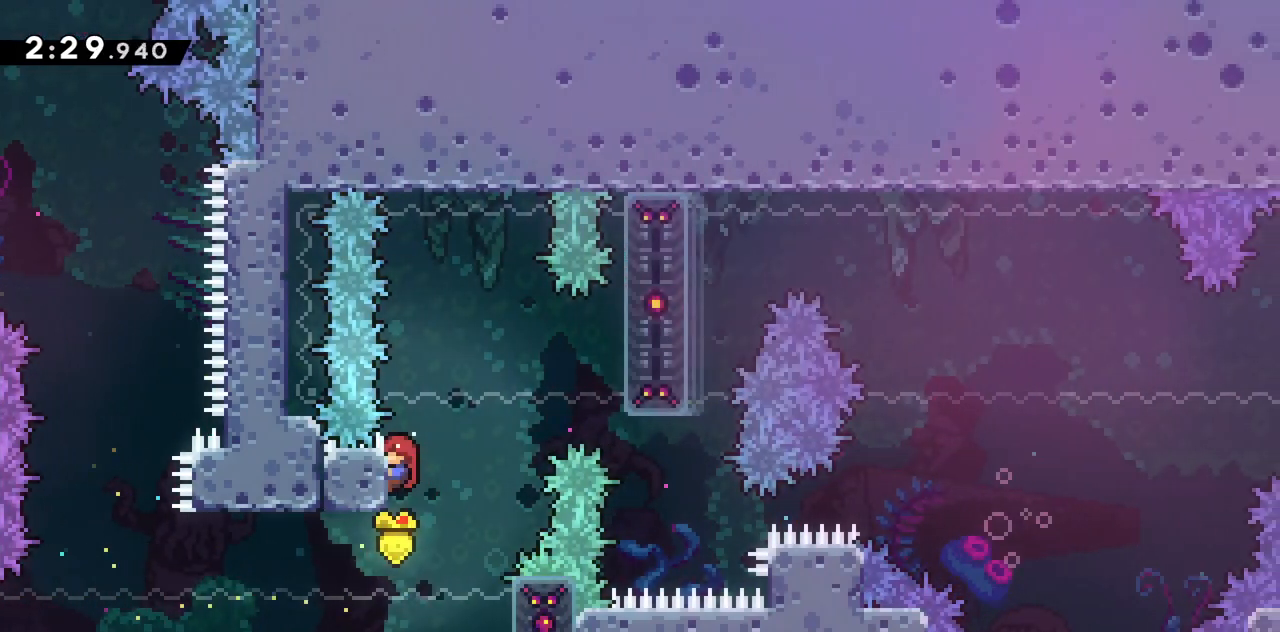
{"keys": ["grab", "jump2", "right"], "events": [[83, "right", "down"], [500, "jump2", "down"]]}
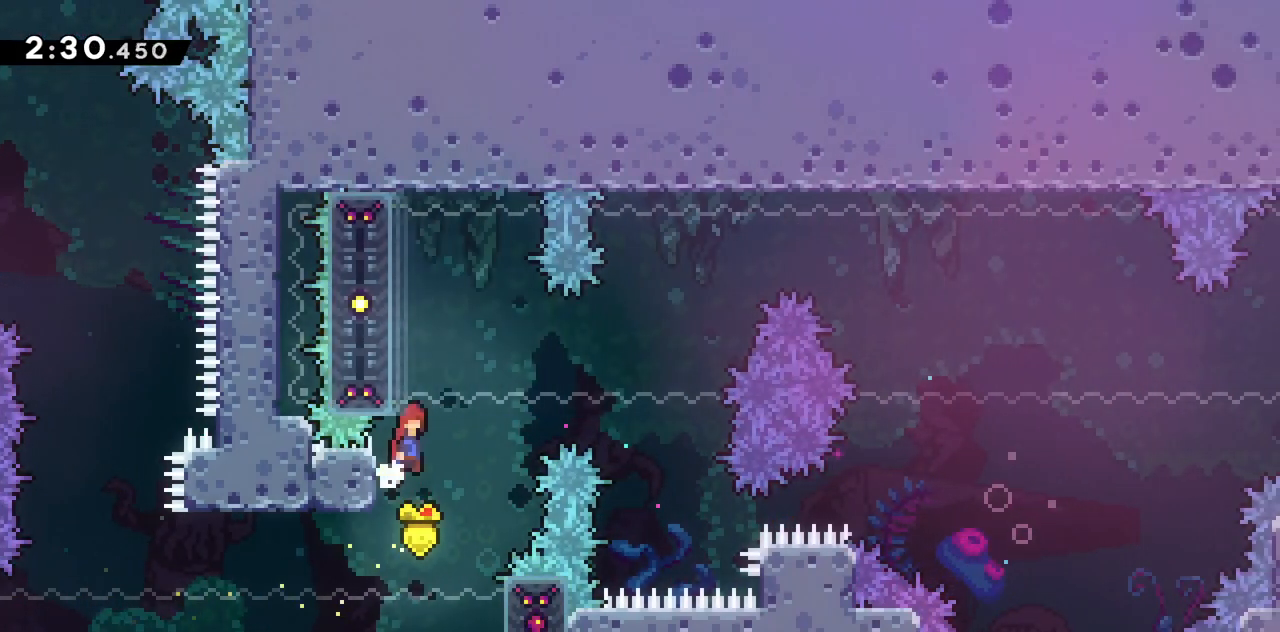
{"keys": ["dash", "grab", "jump2", "right", "up"], "events": [[383, "up", "down"], [417, "dash", "down"]]}
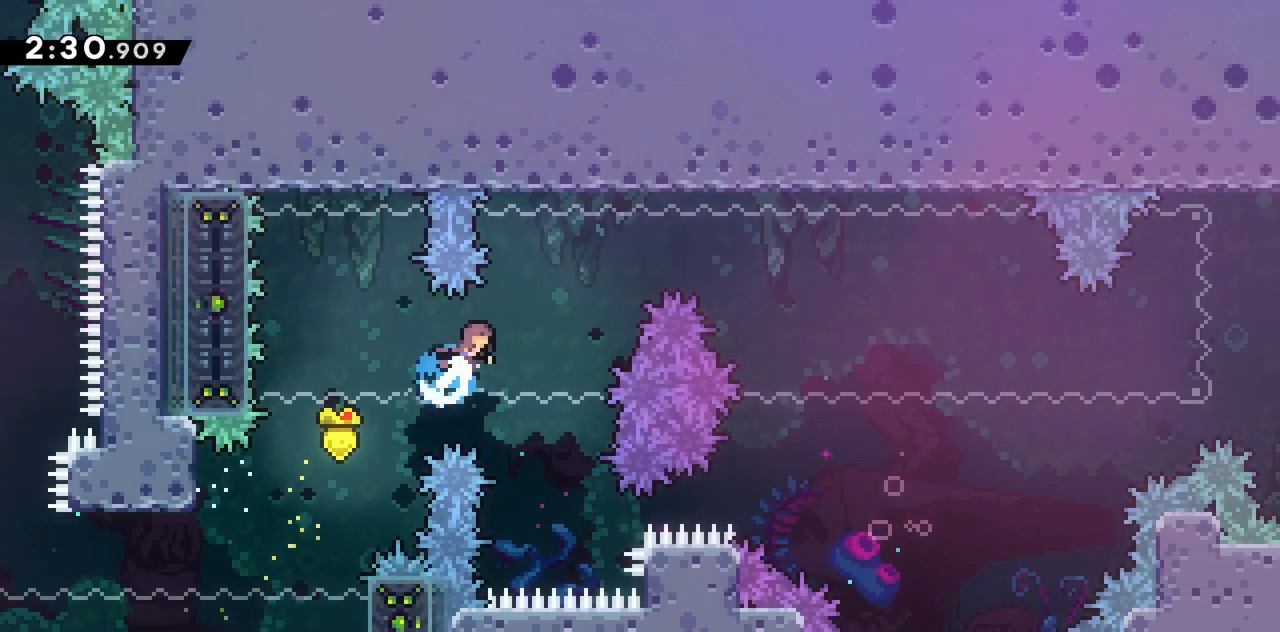
{"keys": ["grab", "right"], "events": [[150, "dash", "up"], [150, "jump2", "up"], [200, "up", "up"]]}
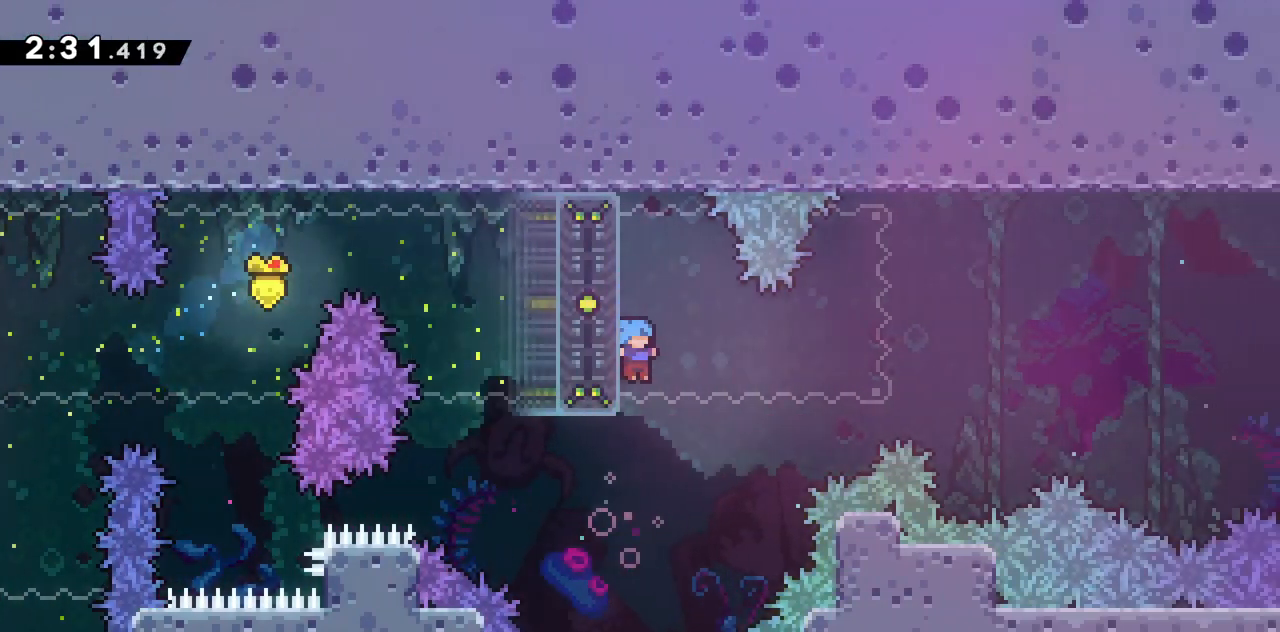
{"keys": ["grab", "jump2", "right"], "events": [[33, "jump2", "down"], [133, "jump", "down"], [500, "jump", "up"]]}
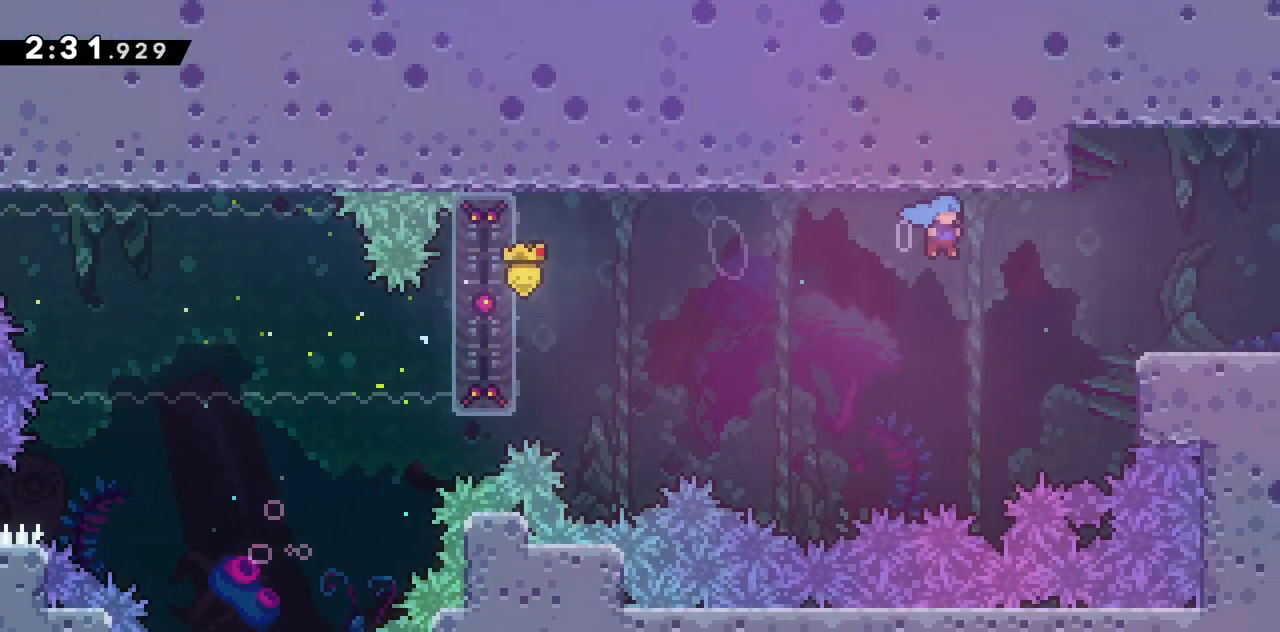
{"keys": ["right"], "events": [[50, "jump2", "up"], [233, "jump2", "down"], [333, "jump2", "up"], [367, "grab", "up"]]}
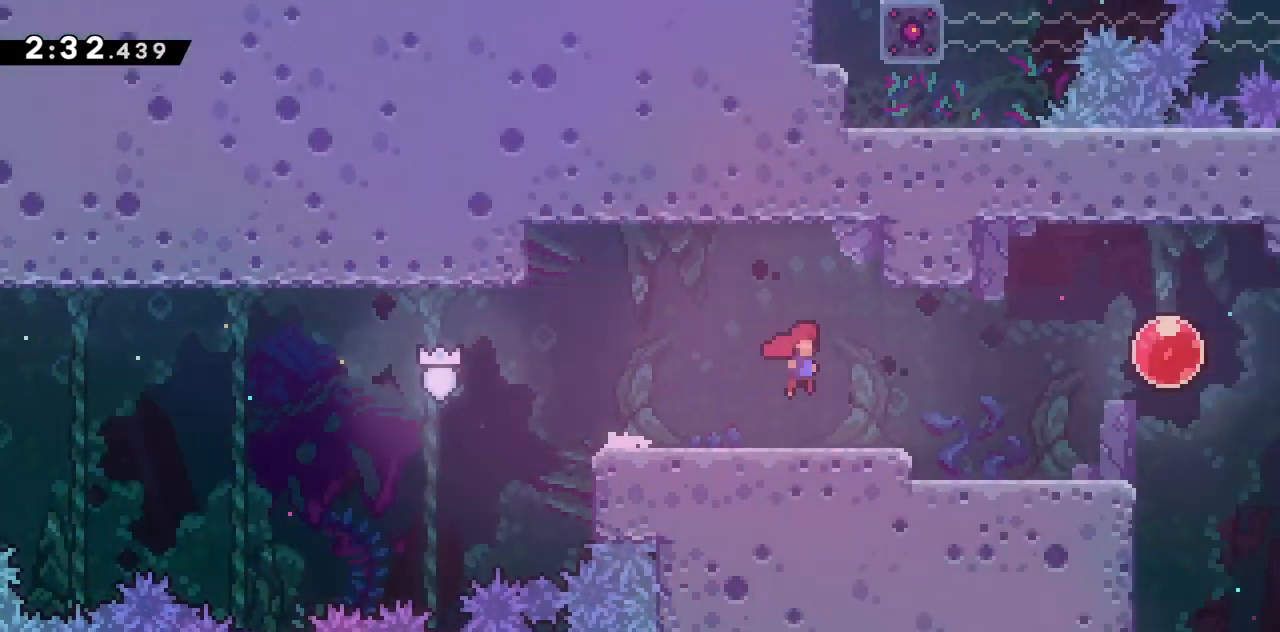
{"keys": ["right"], "events": []}
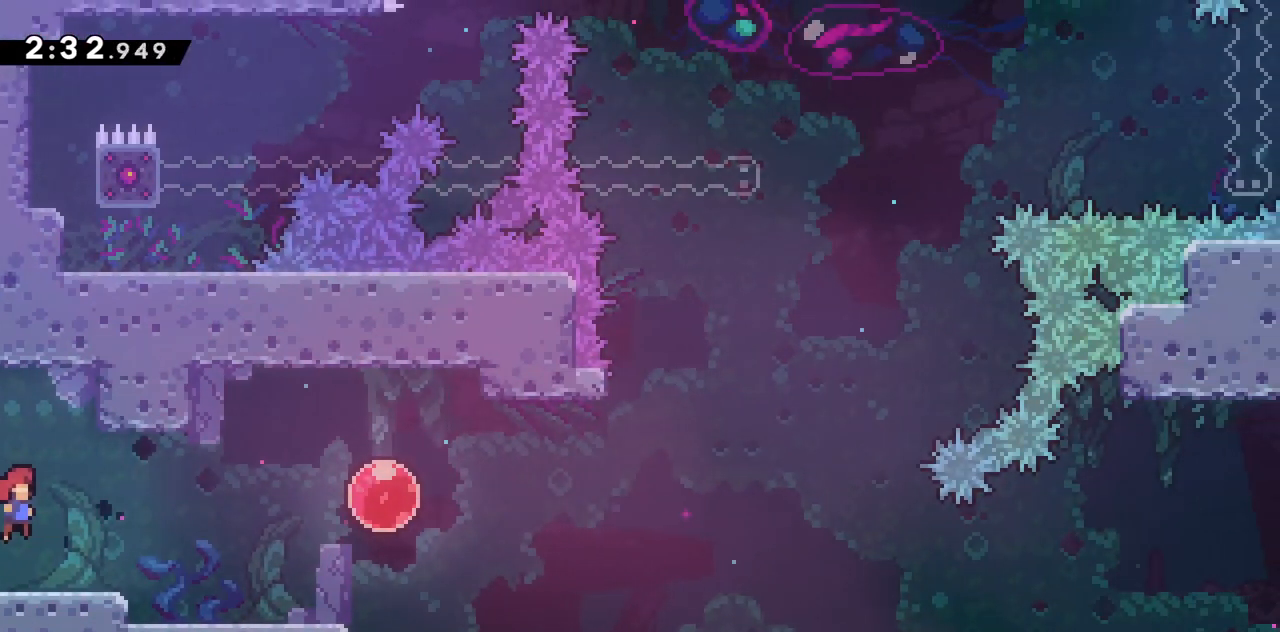
{"keys": ["jump2", "right"], "events": [[350, "jump2", "down"]]}
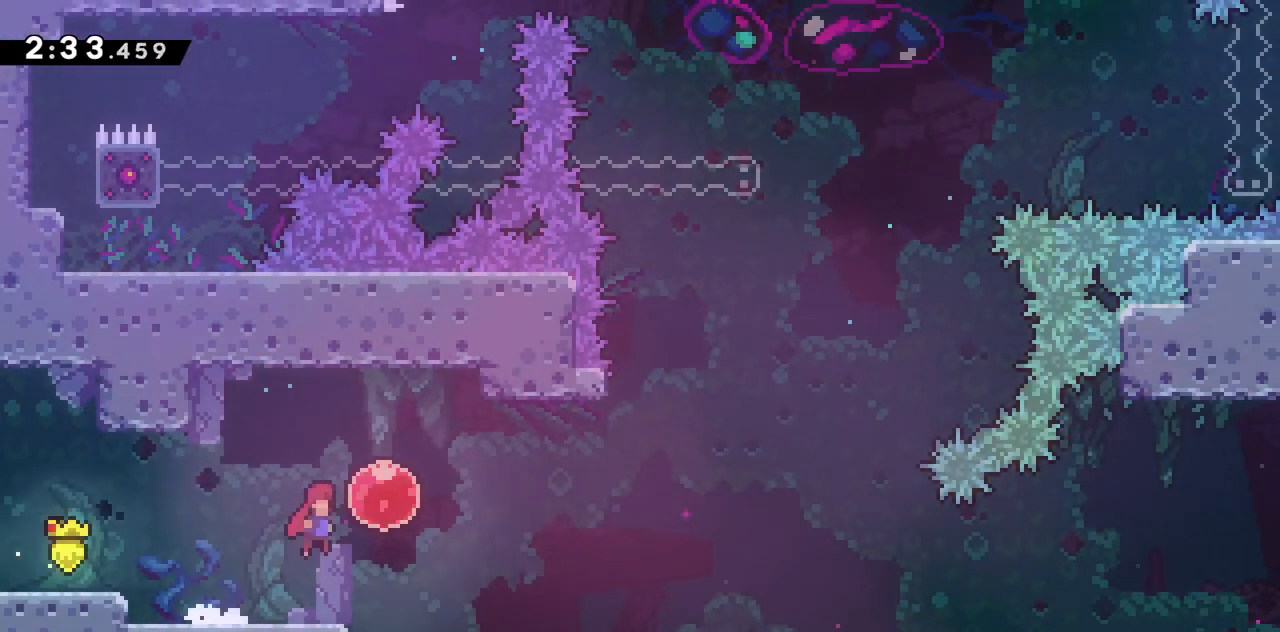
{"keys": ["dash", "up"], "events": [[50, "jump2", "up"], [150, "dash", "down"], [383, "dash", "up"], [467, "dash", "down"], [467, "right", "up"], [467, "up", "down"]]}
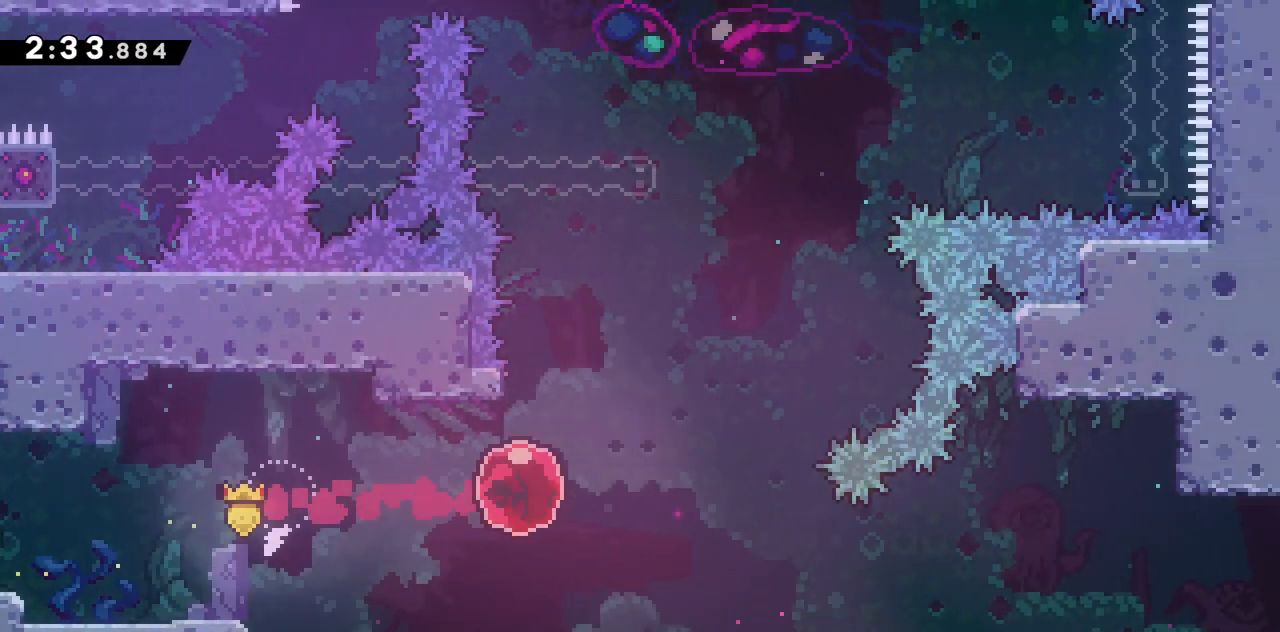
{"keys": ["grab", "left", "right", "up"], "events": [[100, "grab", "down"], [150, "jump2", "down"], [333, "dash", "up"], [383, "left", "down"], [433, "jump2", "up"], [483, "right", "down"]]}
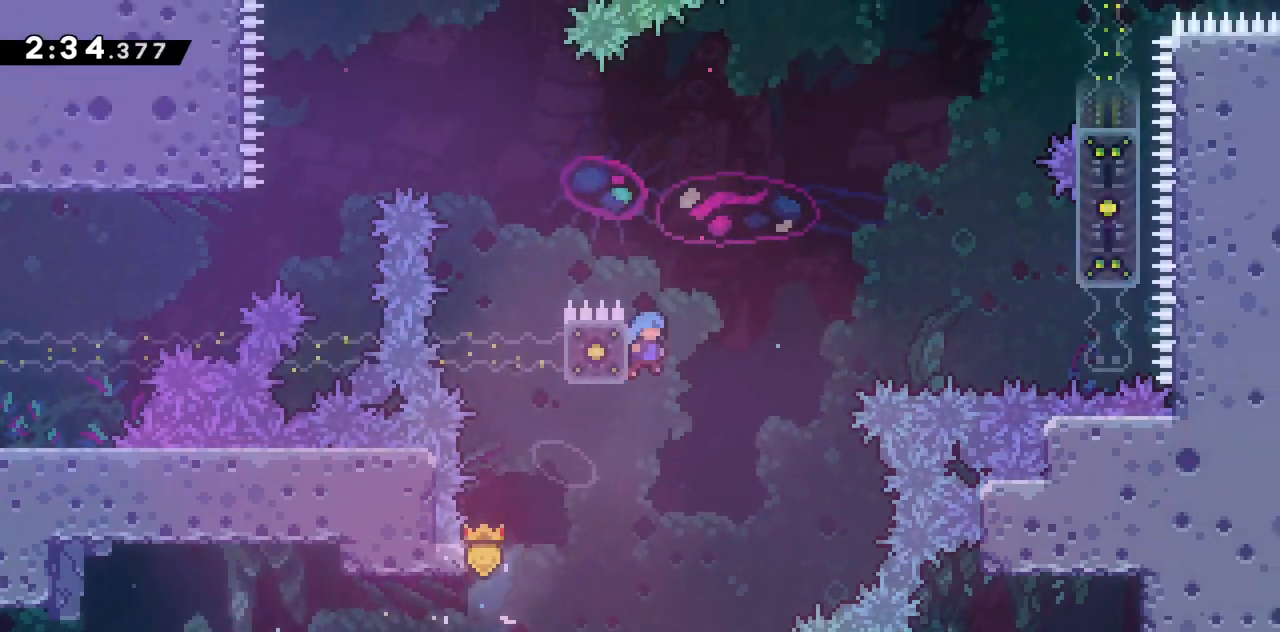
{"keys": ["grab"], "events": [[33, "jump2", "down"], [33, "left", "up"], [217, "jump2", "up"], [217, "right", "up"], [267, "up", "up"]]}
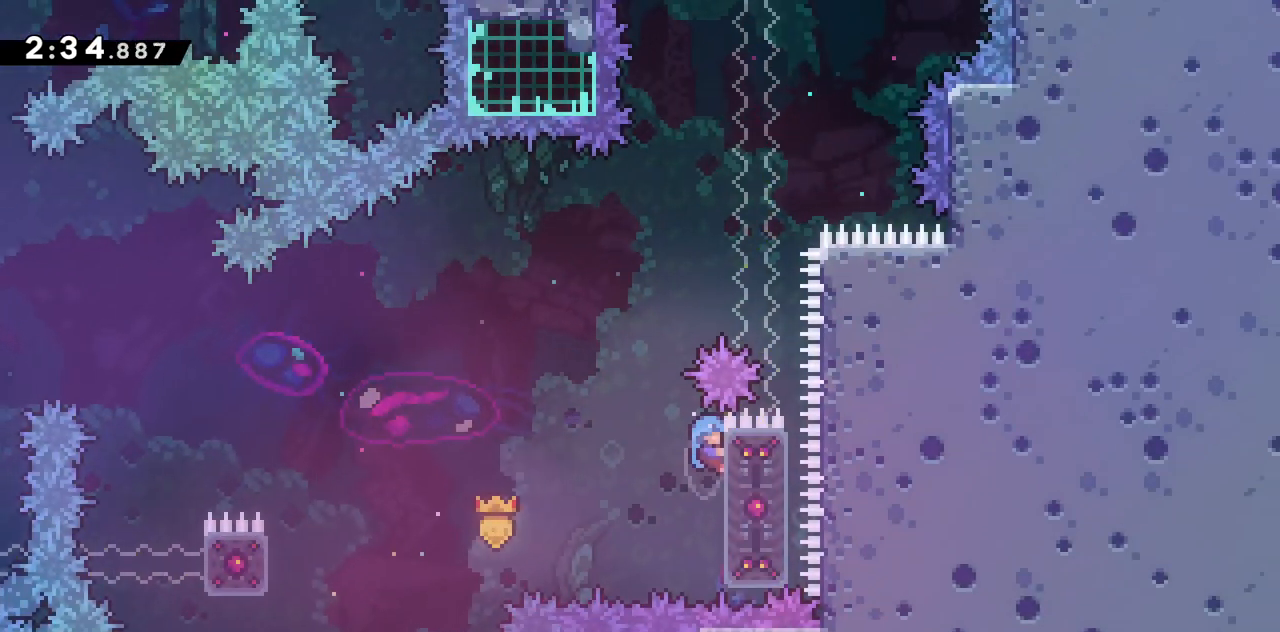
{"keys": ["grab", "jump2", "right", "up"], "events": [[133, "grab", "up"], [133, "jump2", "down"], [283, "grab", "down"], [367, "right", "down"], [367, "up", "down"]]}
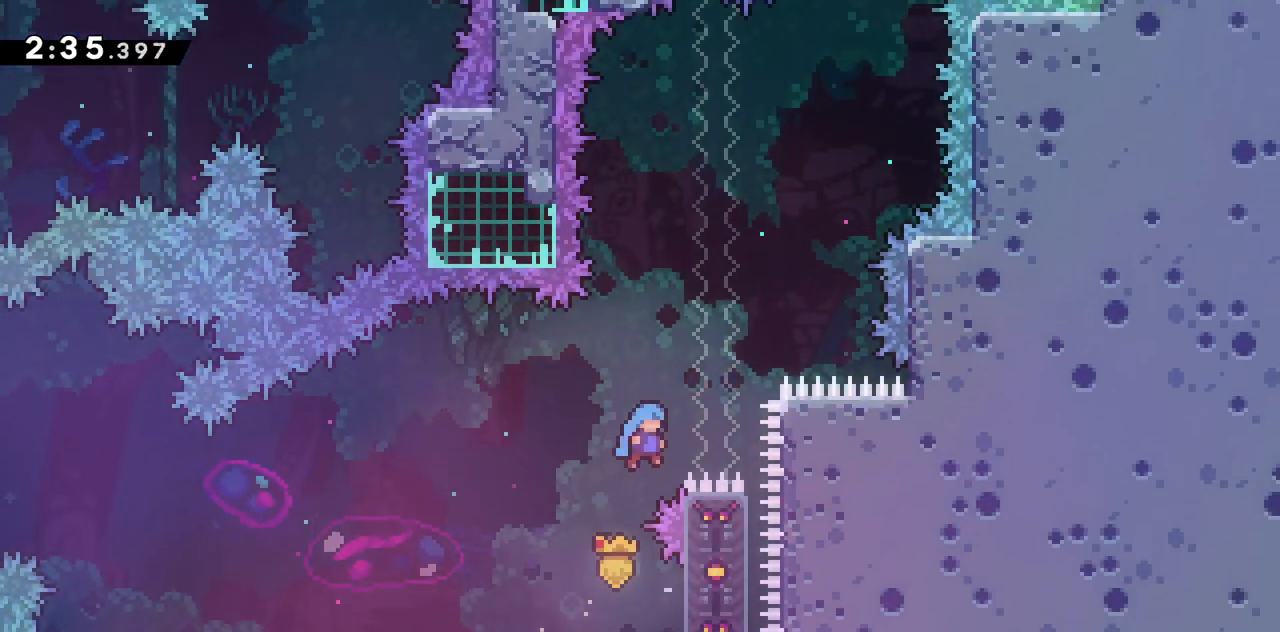
{"keys": ["grab", "jump2", "right", "up"], "events": [[117, "jump2", "up"], [200, "jump2", "down"]]}
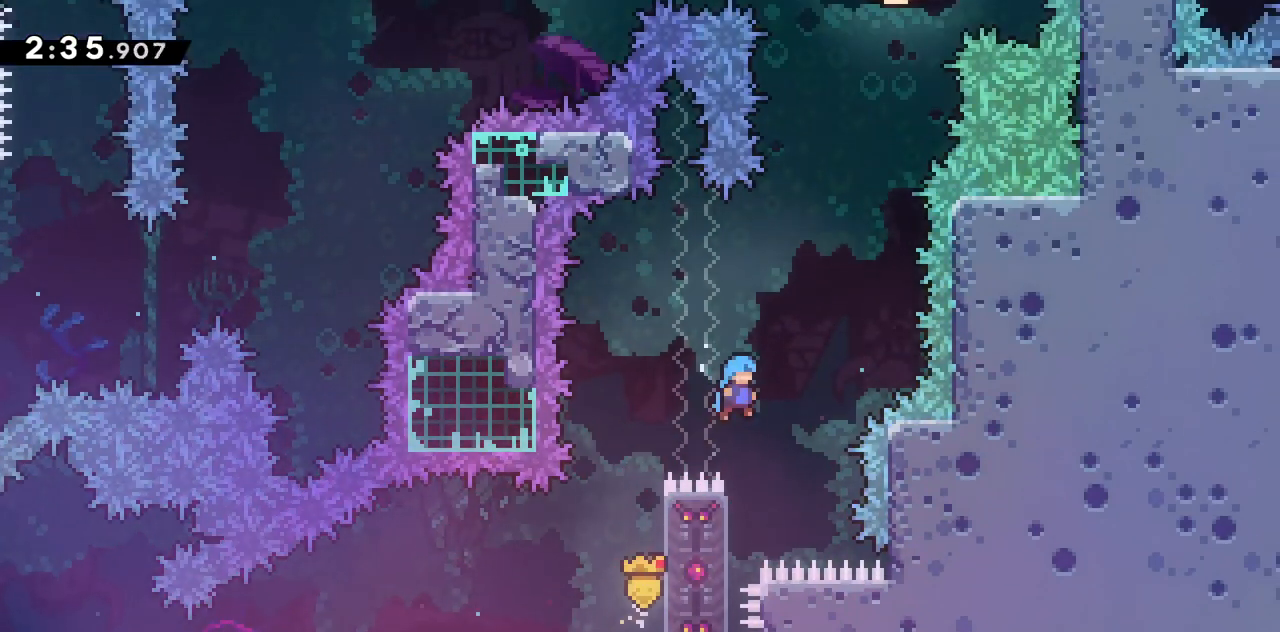
{"keys": ["grab", "left"], "events": [[83, "jump2", "up"], [83, "left", "down"], [83, "right", "up"], [83, "up", "up"]]}
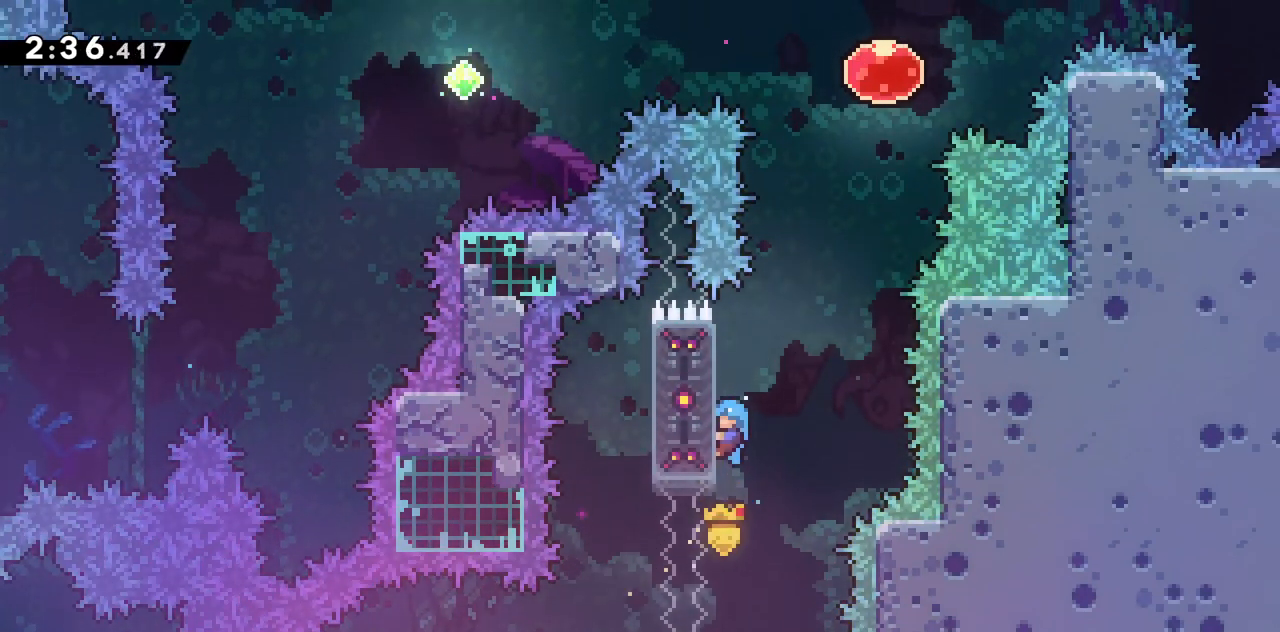
{"keys": ["dash", "left"], "events": [[50, "right", "down"], [100, "jump2", "down"], [100, "left", "up"], [417, "grab", "up"], [417, "jump2", "up"], [417, "right", "up"], [467, "dash", "down"], [467, "left", "down"]]}
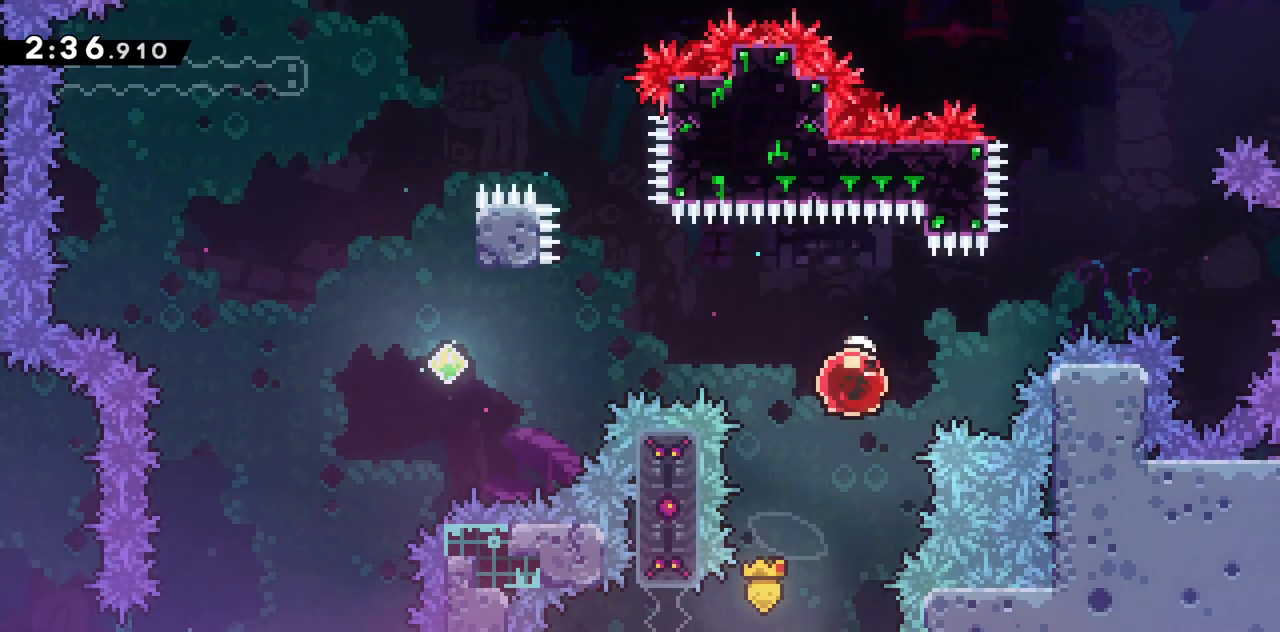
{"keys": ["dash", "up"], "events": [[200, "dash", "up"], [200, "left", "up"], [433, "up", "down"], [483, "dash", "down"]]}
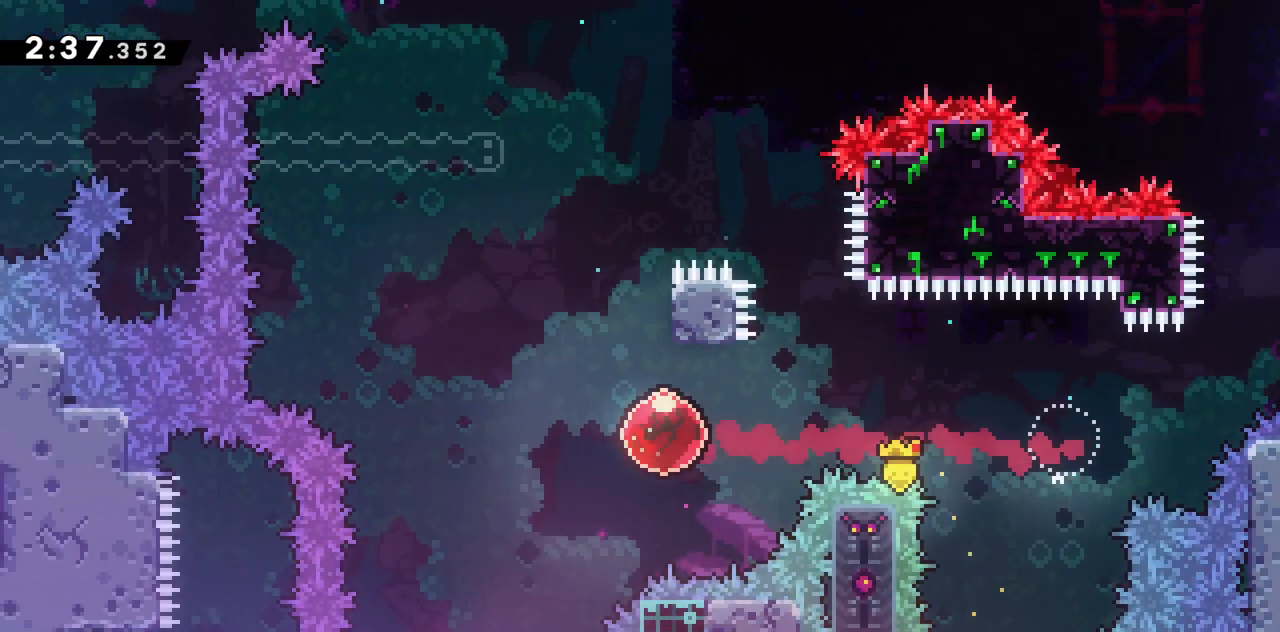
{"keys": ["jump2", "left", "up"], "events": [[183, "jump2", "down"], [183, "left", "down"], [400, "dash", "up"], [400, "jump2", "up"], [500, "jump2", "down"]]}
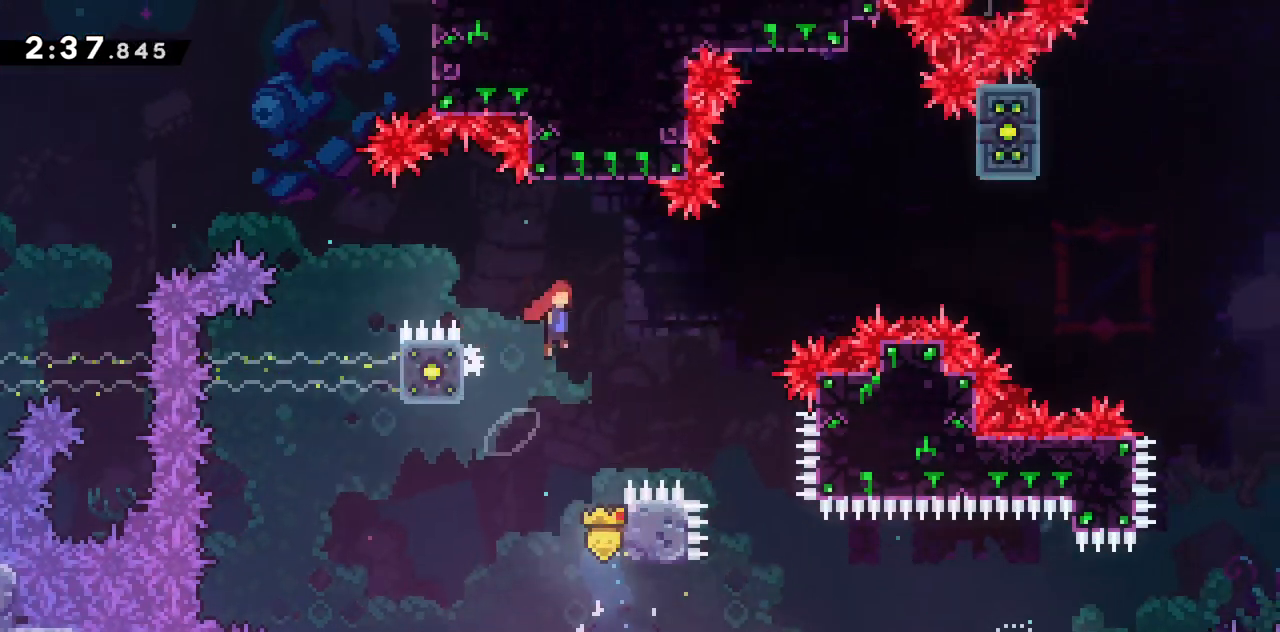
{"keys": ["jump2", "up"], "events": [[233, "left", "up"]]}
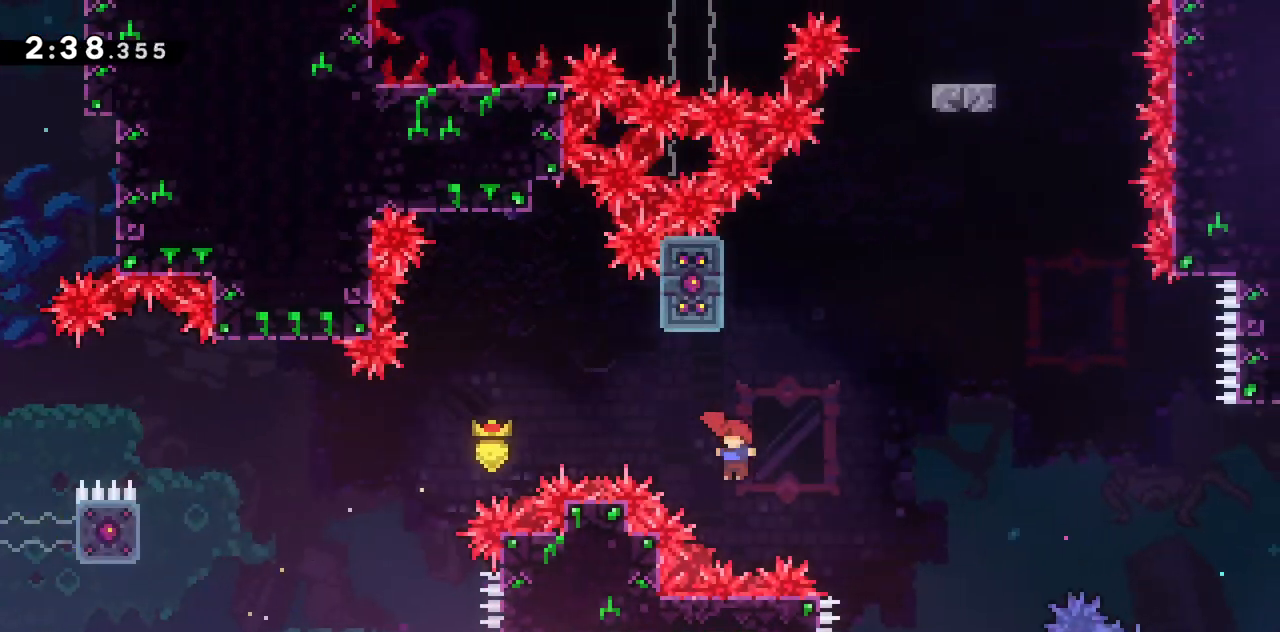
{"keys": ["grab", "jump2", "right", "up"], "events": [[50, "dash", "down"], [100, "jump2", "up"], [300, "jump2", "down"], [350, "grab", "down"], [433, "right", "down"], [483, "dash", "up"]]}
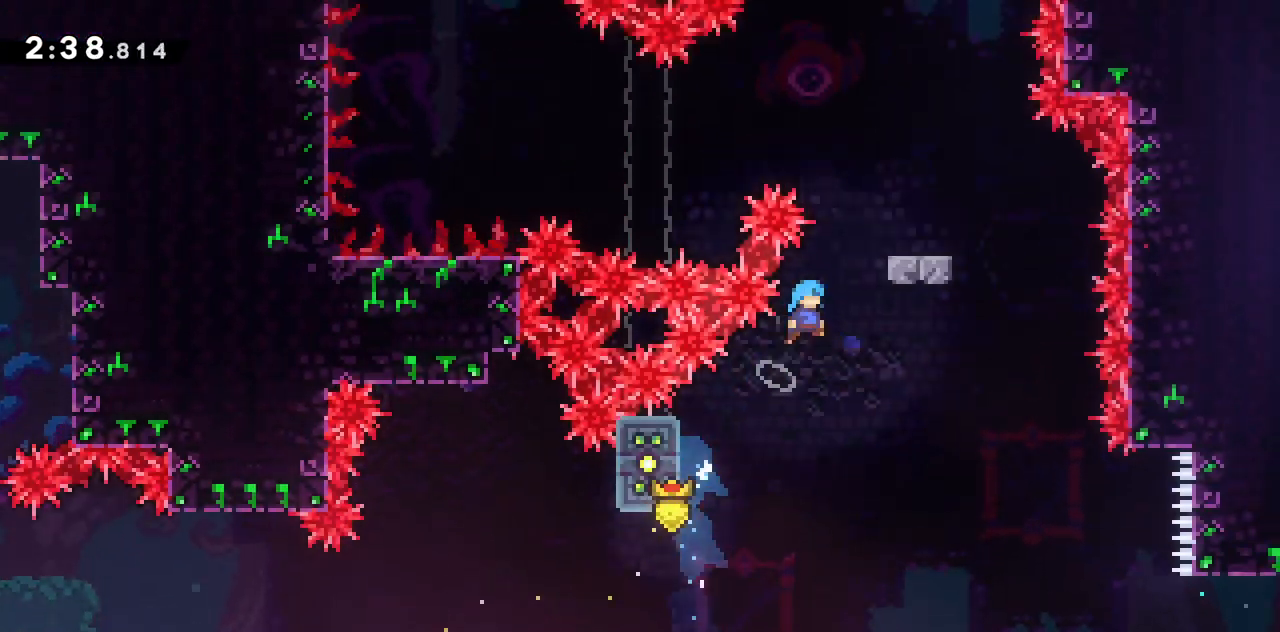
{"keys": ["grab", "right", "up"], "events": [[400, "jump2", "up"]]}
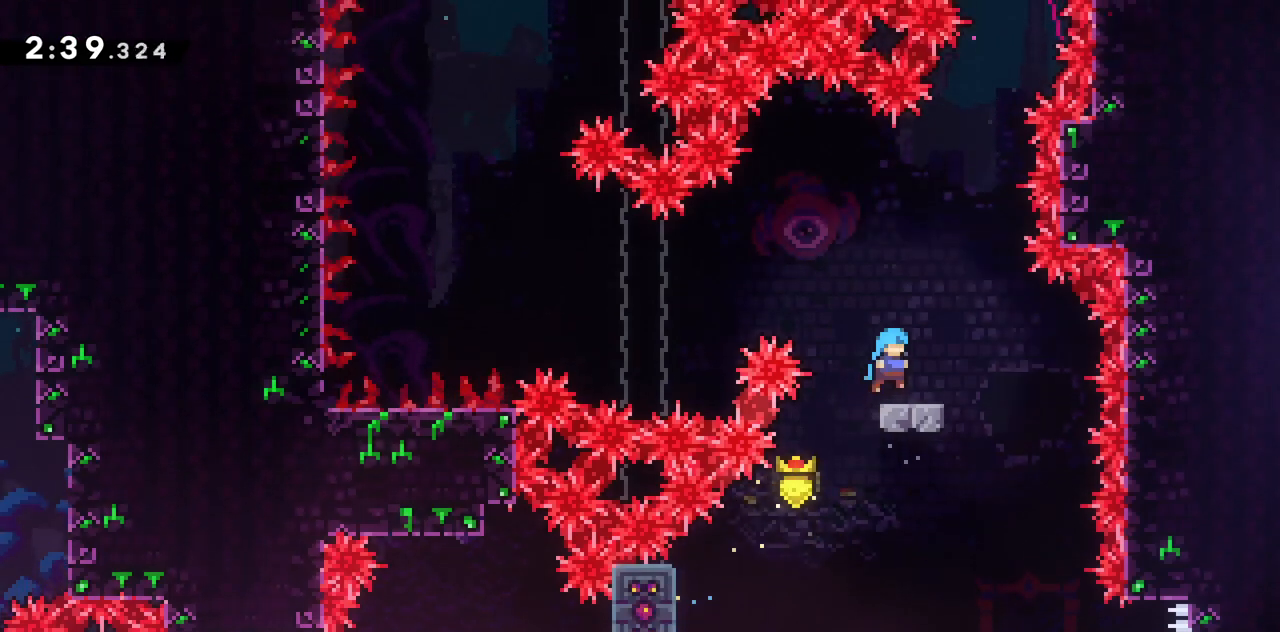
{"keys": ["grab", "jump2", "left"], "events": [[100, "right", "up"], [100, "up", "up"], [150, "left", "down"], [183, "jump2", "down"]]}
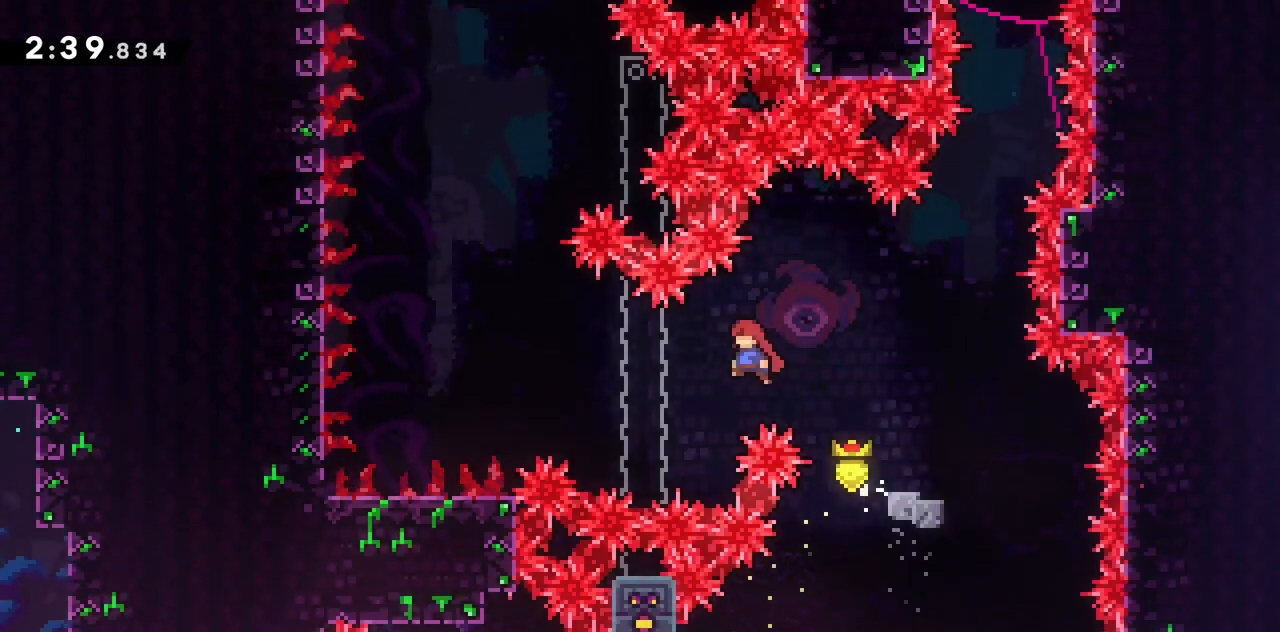
{"keys": ["grab", "jump2", "left"], "events": [[67, "jump2", "up"], [483, "jump2", "down"]]}
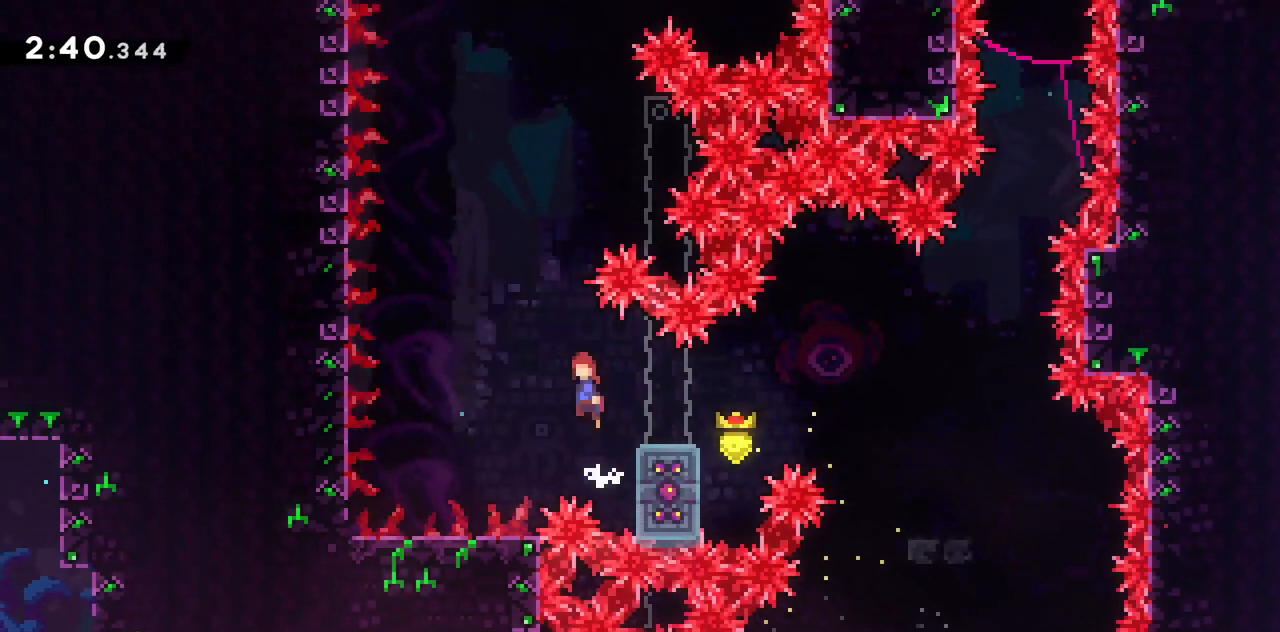
{"keys": ["grab", "right"], "events": [[33, "left", "up"], [217, "right", "down"], [450, "jump2", "up"]]}
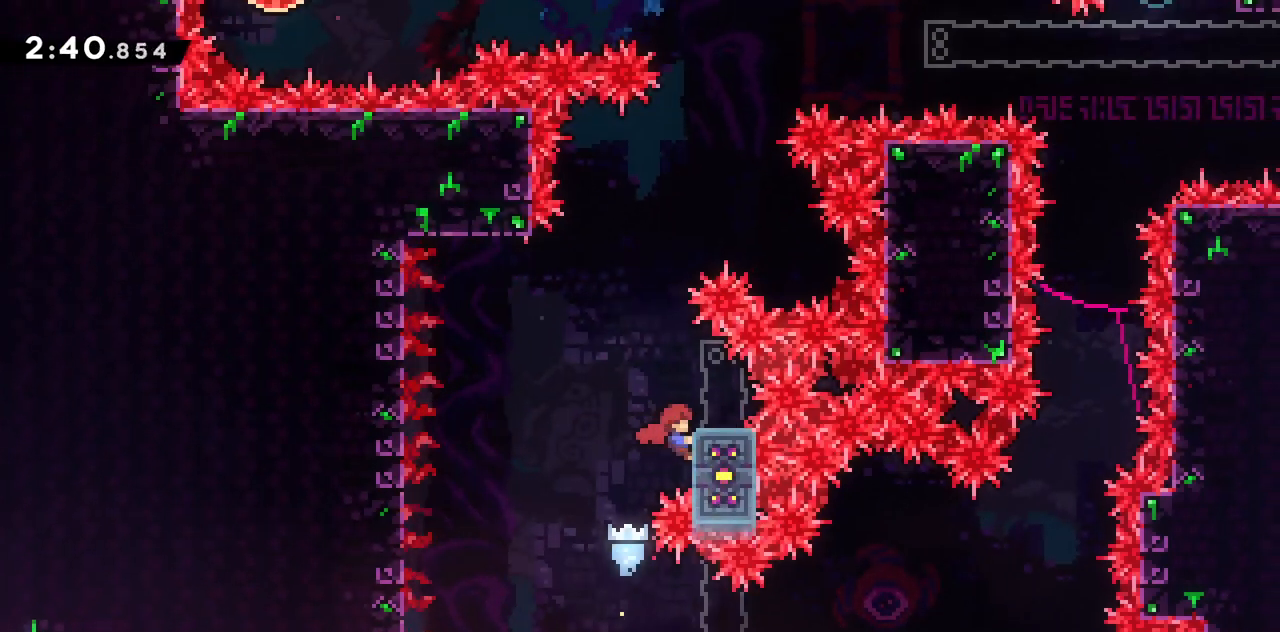
{"keys": ["grab", "jump2"], "events": [[50, "jump2", "down"], [50, "right", "up"]]}
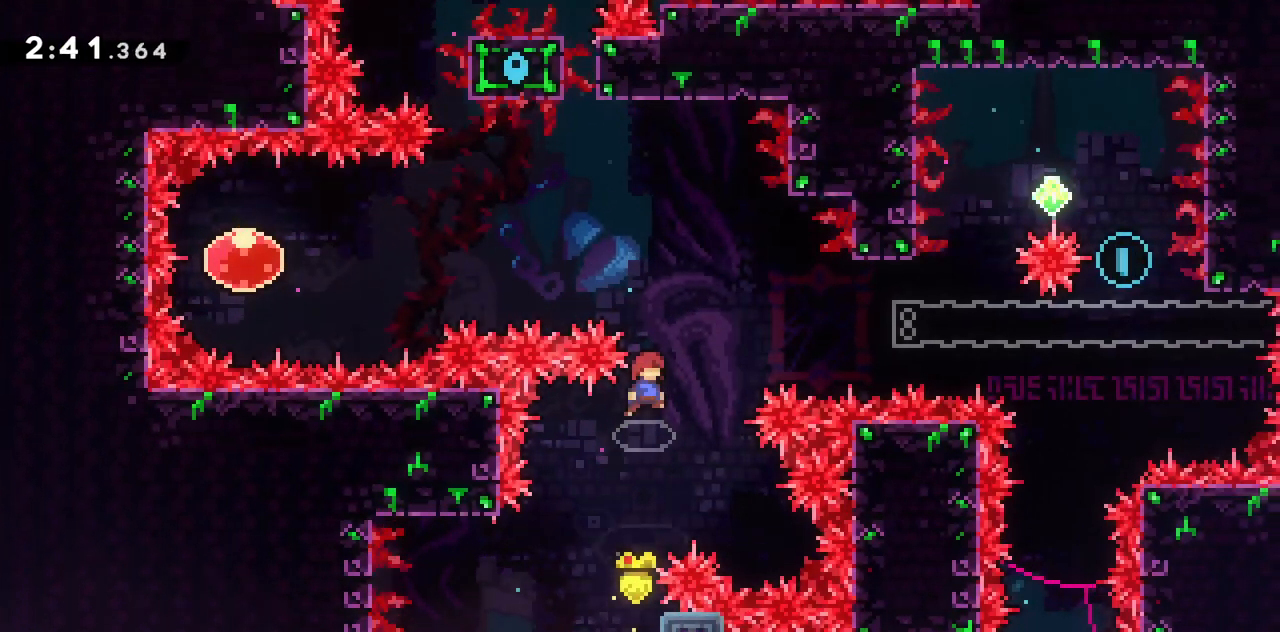
{"keys": ["dash", "grab", "jump2", "right", "up"], "events": [[250, "dash", "down"], [250, "right", "down"], [250, "up", "down"]]}
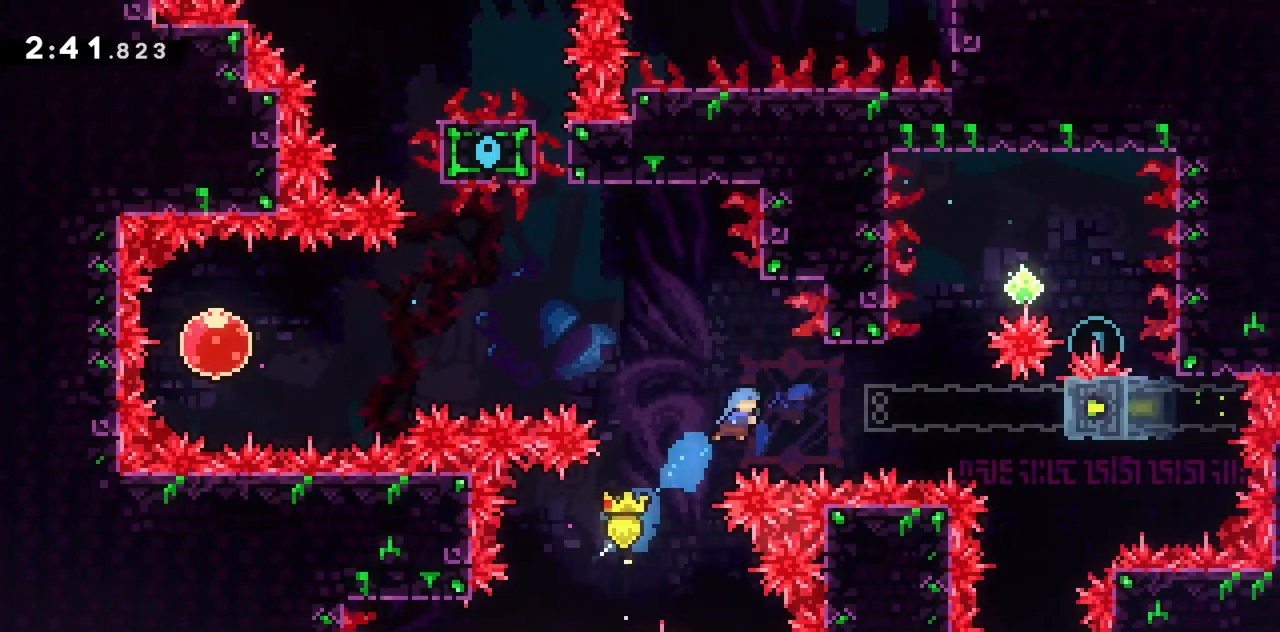
{"keys": ["grab", "right", "up"], "events": [[67, "dash", "up"], [367, "jump2", "up"]]}